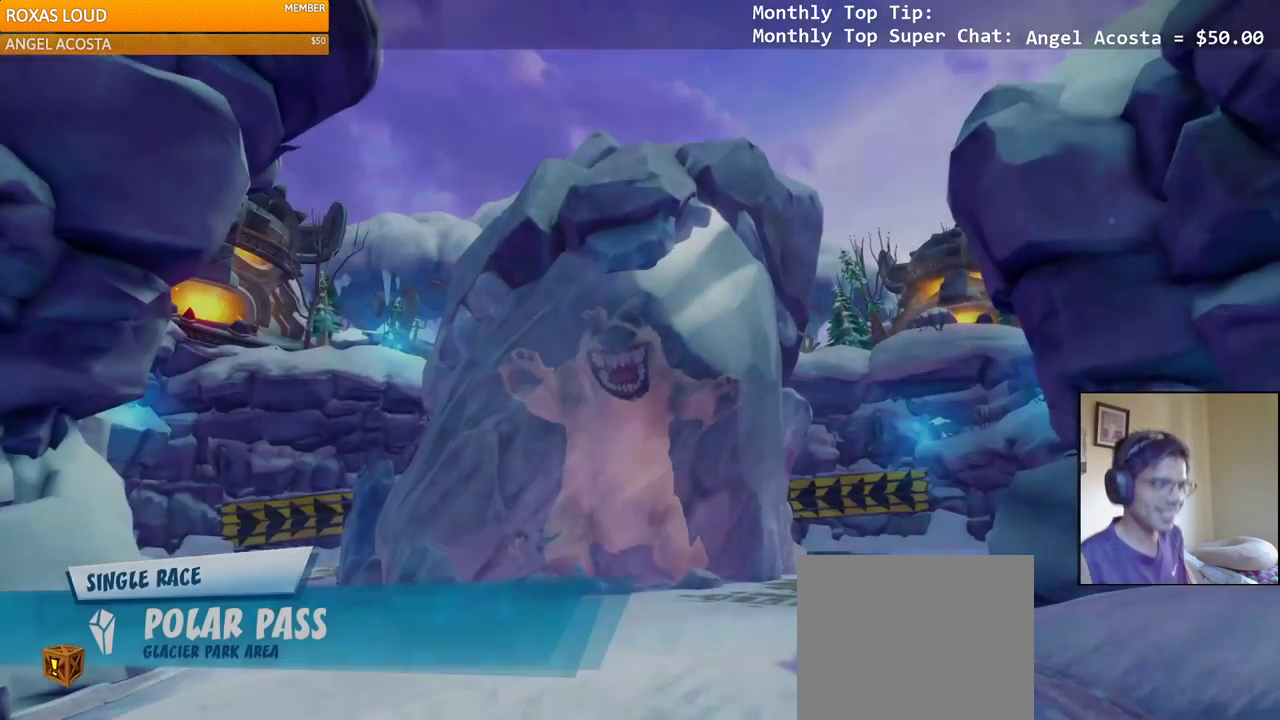
Gameplay with a controller (PlayStation layout); each line is a JSON object with the inputs held at the frame after it. "events" lists button and stick changes between this image and that frame as [ms after this image, input, new state], when the widget could be followed in between.
{"buttons": ["TRIANGLE"], "left_stick": "center", "right_stick": "center", "events": [[300, "TRIANGLE", "down"], [383, "TRIANGLE", "up"], [433, "TRIANGLE", "down"]]}
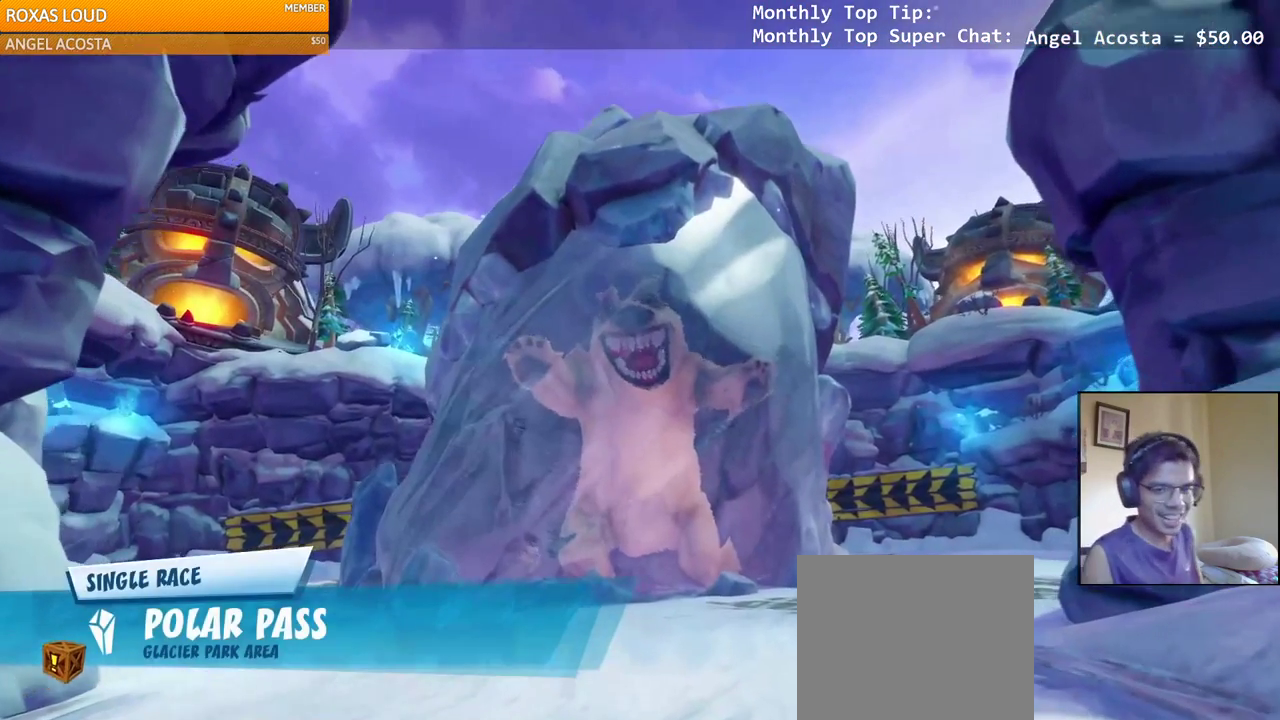
{"buttons": [], "left_stick": "center", "right_stick": "center", "events": [[17, "TRIANGLE", "up"], [83, "TRIANGLE", "down"], [150, "TRIANGLE", "up"], [217, "TRIANGLE", "down"], [300, "TRIANGLE", "up"], [350, "TRIANGLE", "down"], [417, "TRIANGLE", "up"]]}
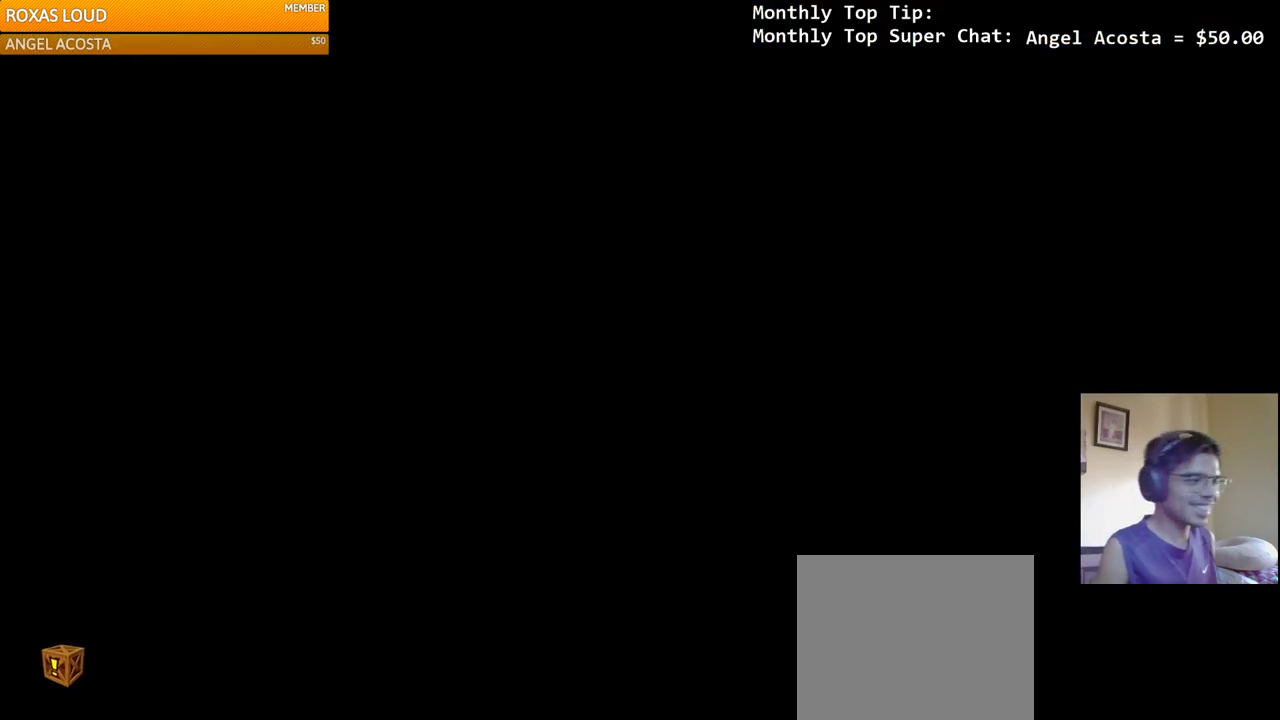
{"buttons": [], "left_stick": "center", "right_stick": "center", "events": []}
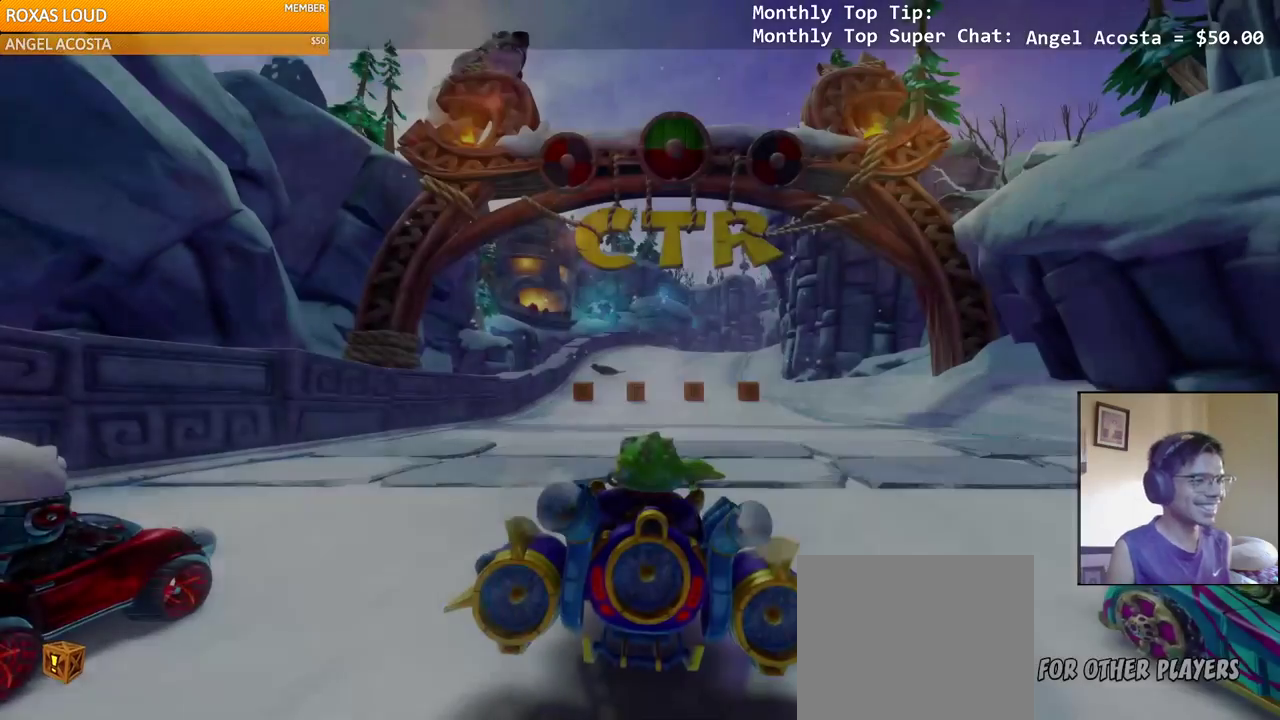
{"buttons": [], "left_stick": "center", "right_stick": "center", "events": []}
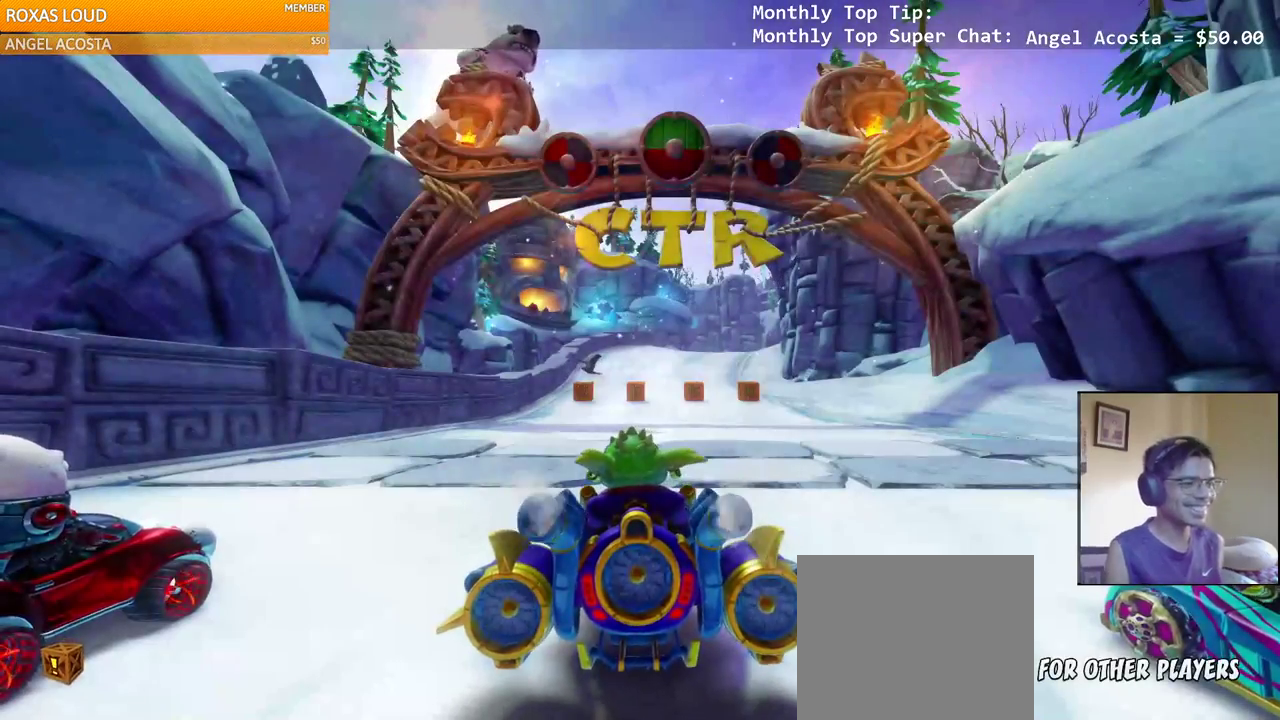
{"buttons": [], "left_stick": "center", "right_stick": "center", "events": []}
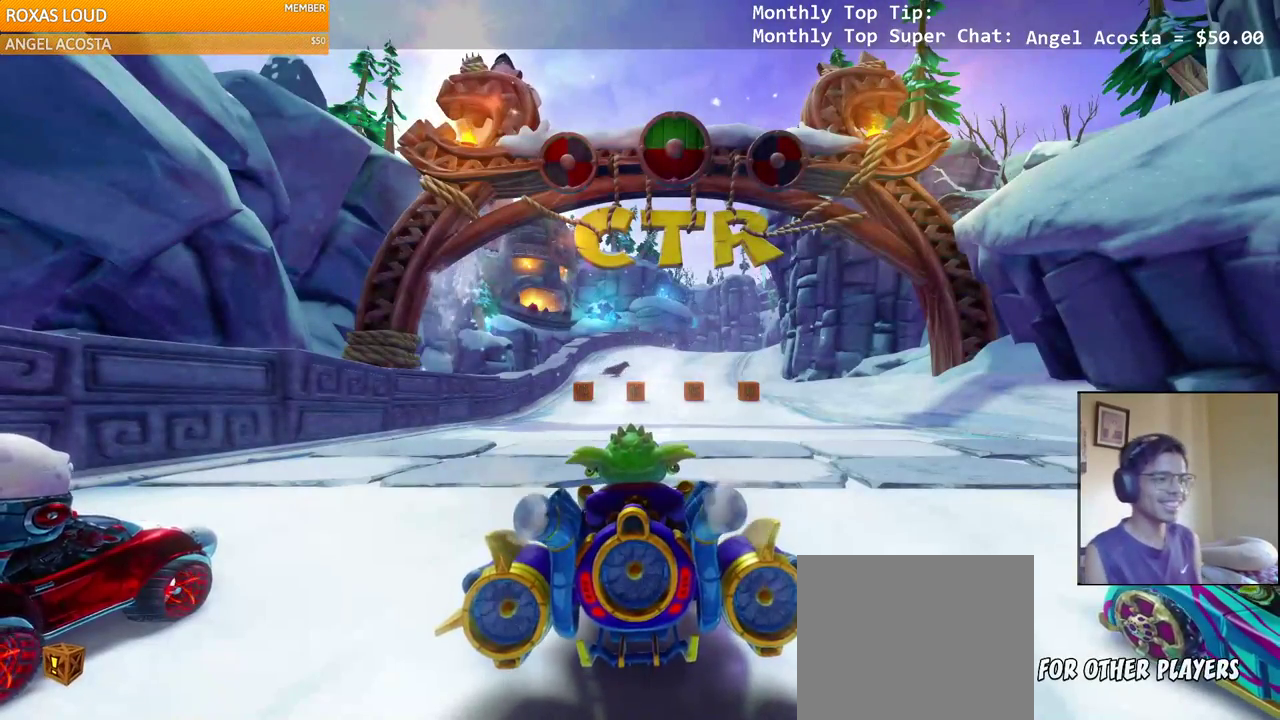
{"buttons": [], "left_stick": "center", "right_stick": "center", "events": []}
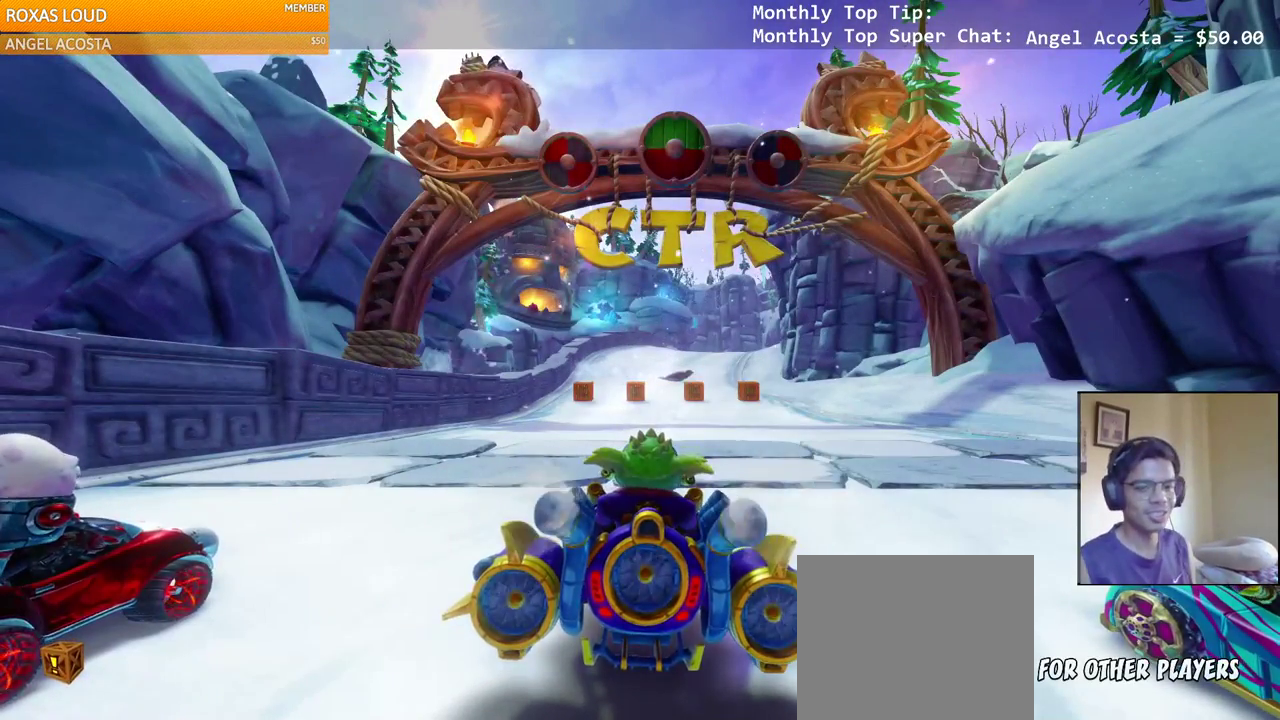
{"buttons": [], "left_stick": "center", "right_stick": "center", "events": []}
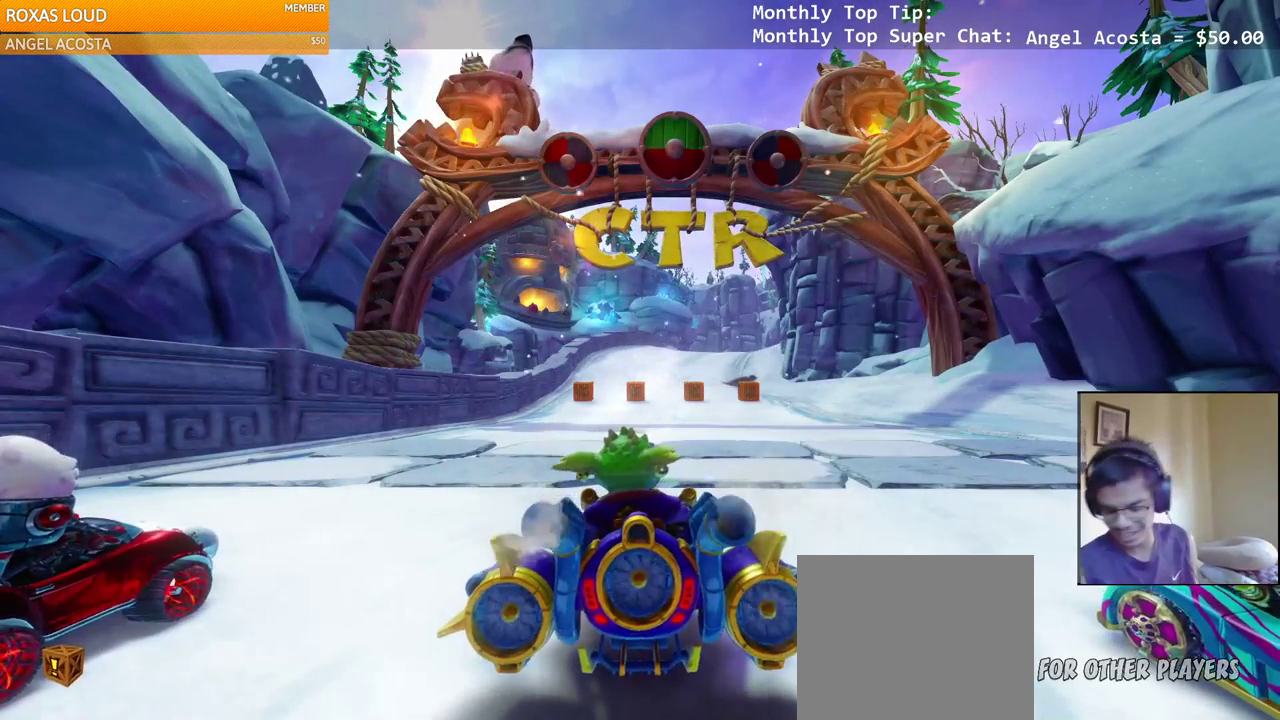
{"buttons": [], "left_stick": "center", "right_stick": "center", "events": []}
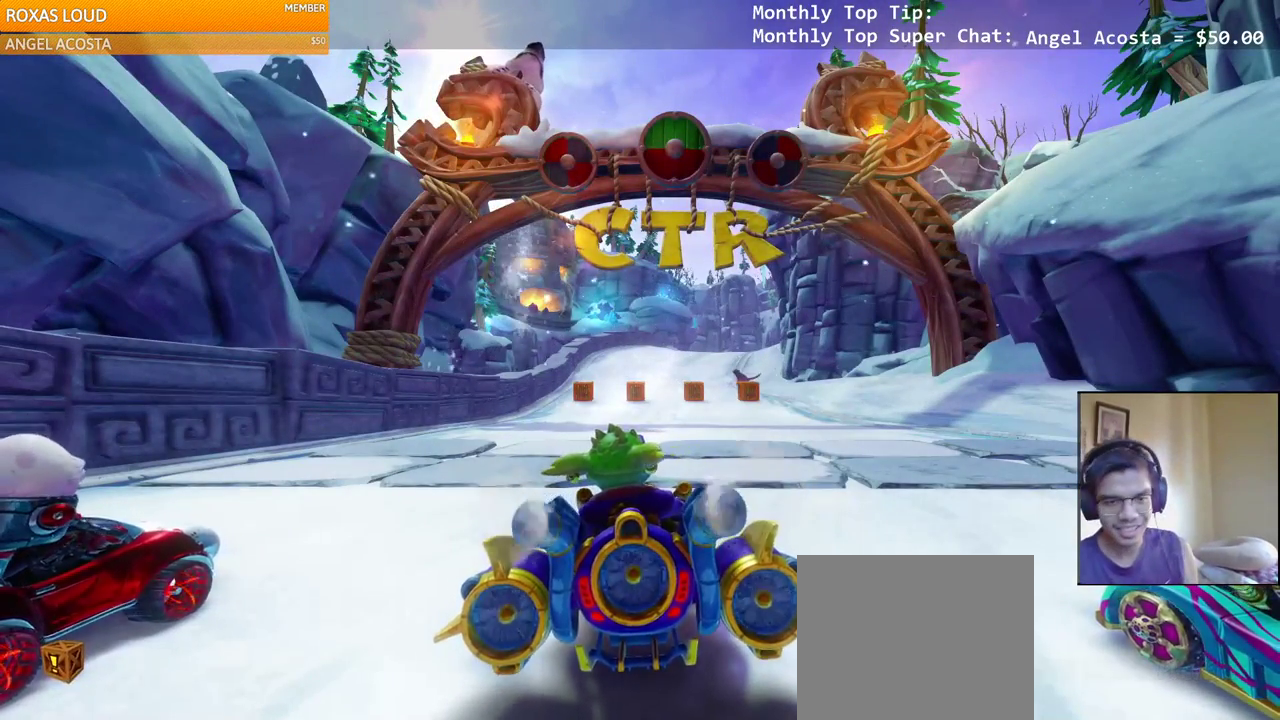
{"buttons": [], "left_stick": "center", "right_stick": "center", "events": []}
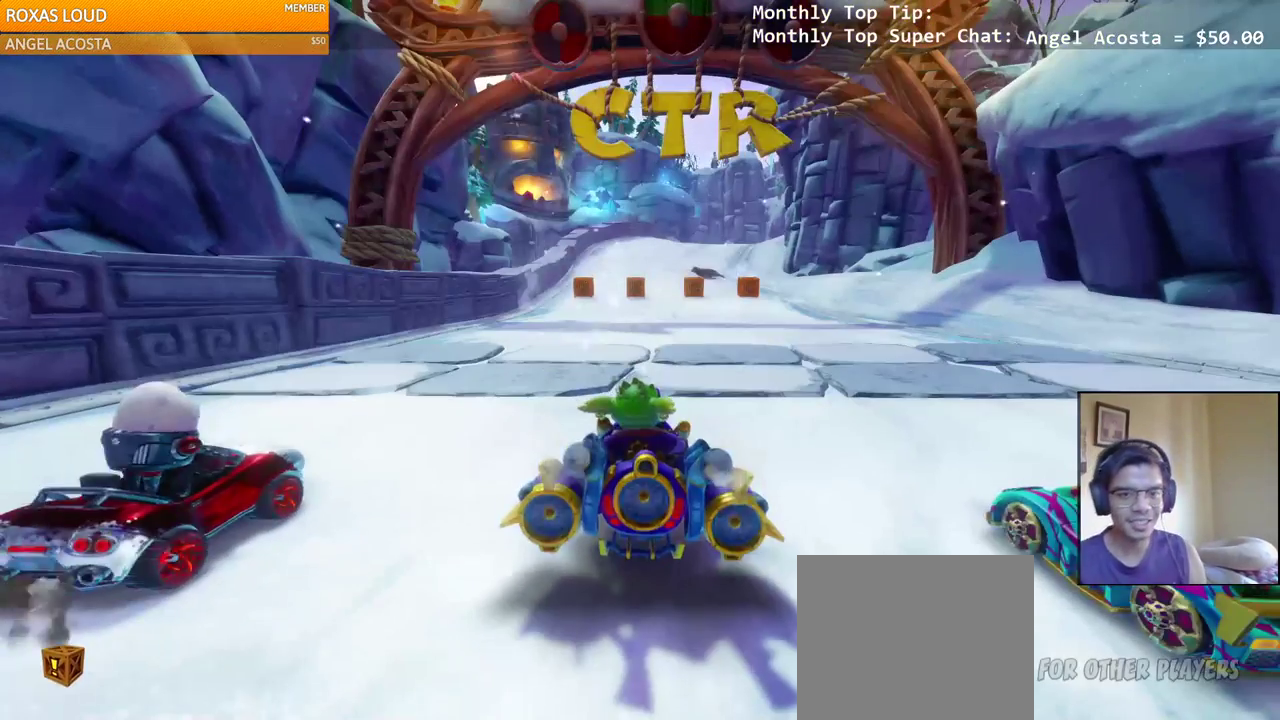
{"buttons": [], "left_stick": "center", "right_stick": "center", "events": []}
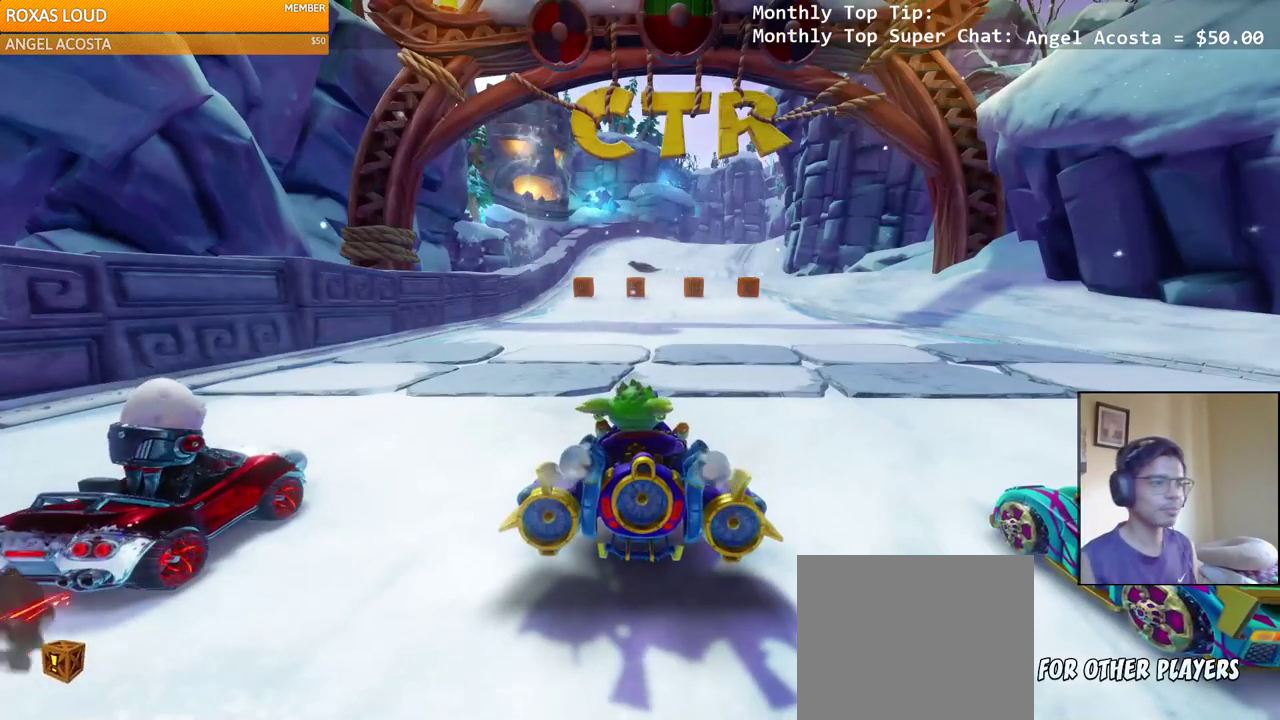
{"buttons": [], "left_stick": "center", "right_stick": "center", "events": []}
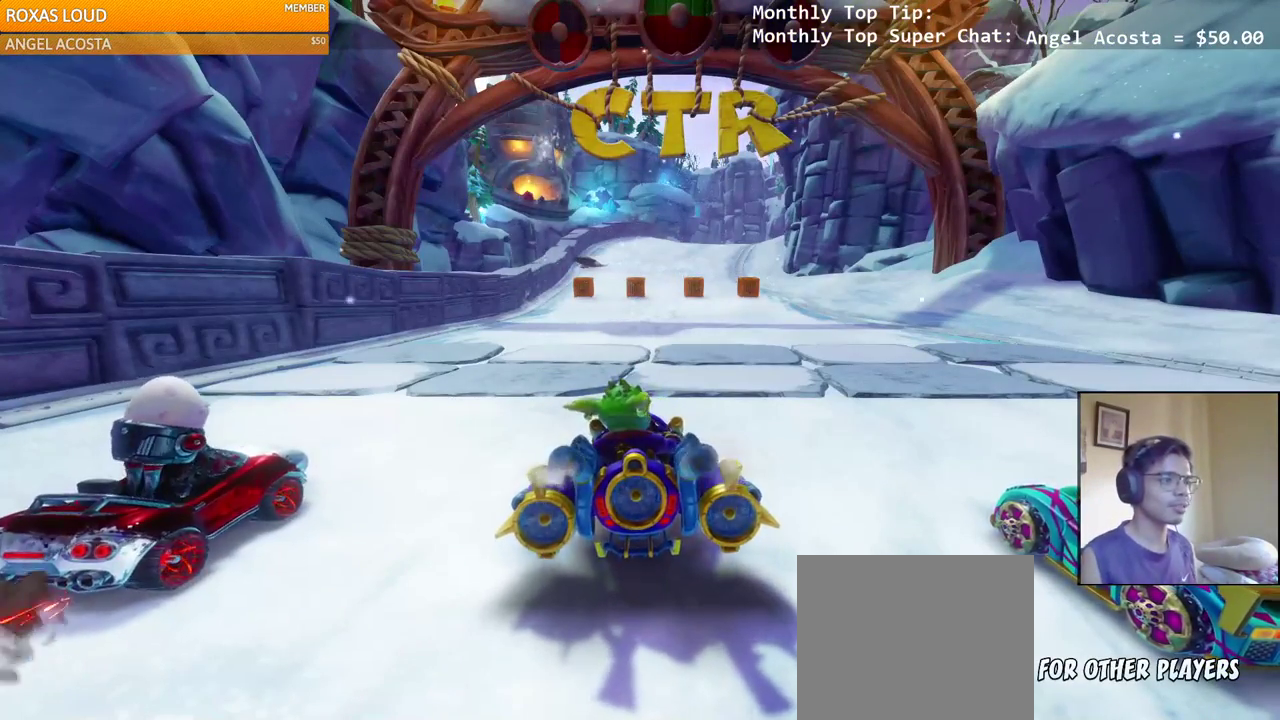
{"buttons": [], "left_stick": "center", "right_stick": "center", "events": [[167, "L2", "down"], [267, "L2", "up"]]}